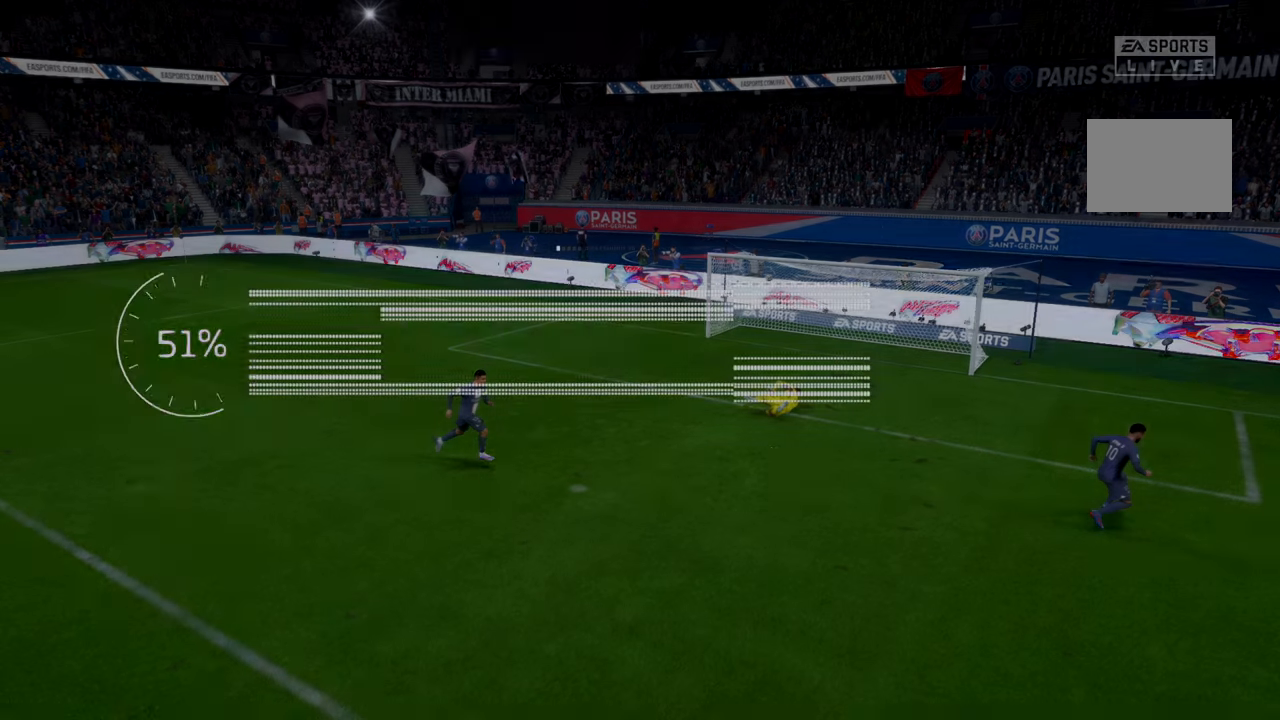
Gameplay with a controller (Xbox layout); each line is a JSON object with the inputs held at the frame after it (dt_ms = milliseconds from this image to that frame). "events" lists button and stick changes between this image and that frame as [ms after this image, input, new state], when the widget could be followed in between. Not read: L3 R3.
{"dt_ms": 500, "buttons": ["R2"], "left_stick": "center", "right_stick": "center", "events": [[33, "R2", "down"]]}
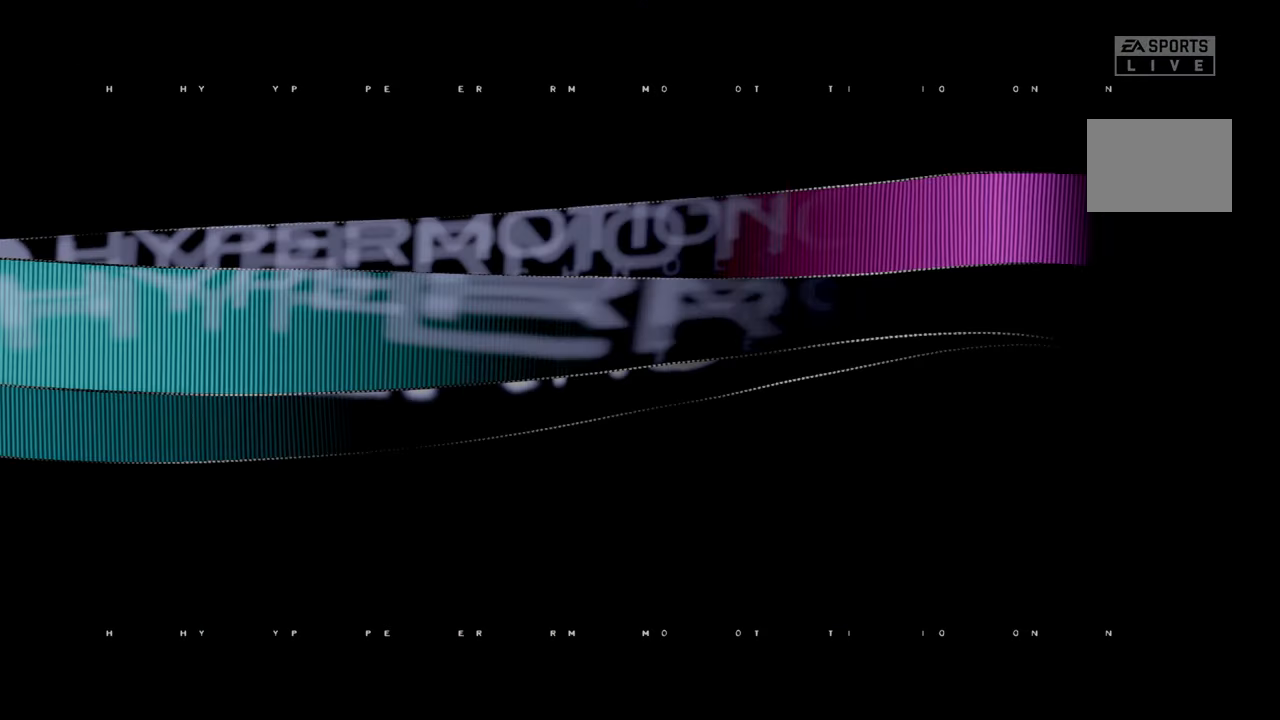
{"dt_ms": 500, "buttons": ["R2"], "left_stick": "center", "right_stick": "center", "events": []}
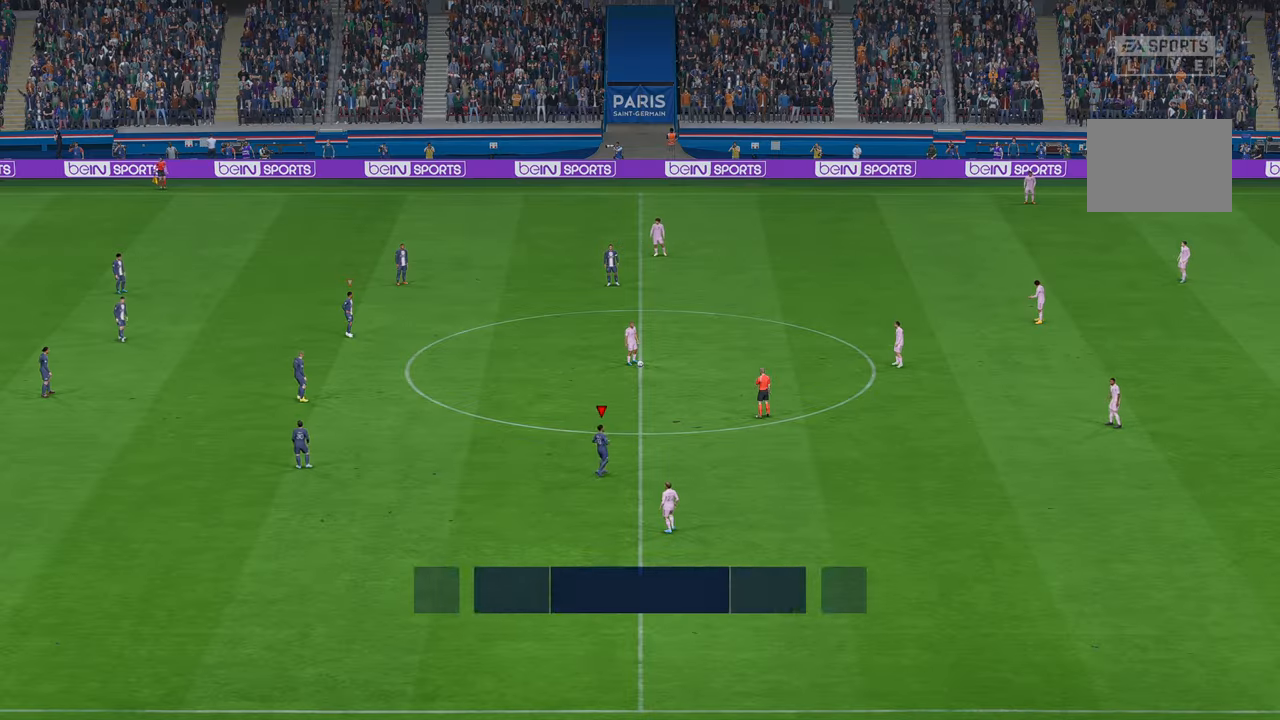
{"dt_ms": 500, "buttons": ["R2"], "left_stick": "down", "right_stick": "center", "events": [[217, "left_stick", "down"]]}
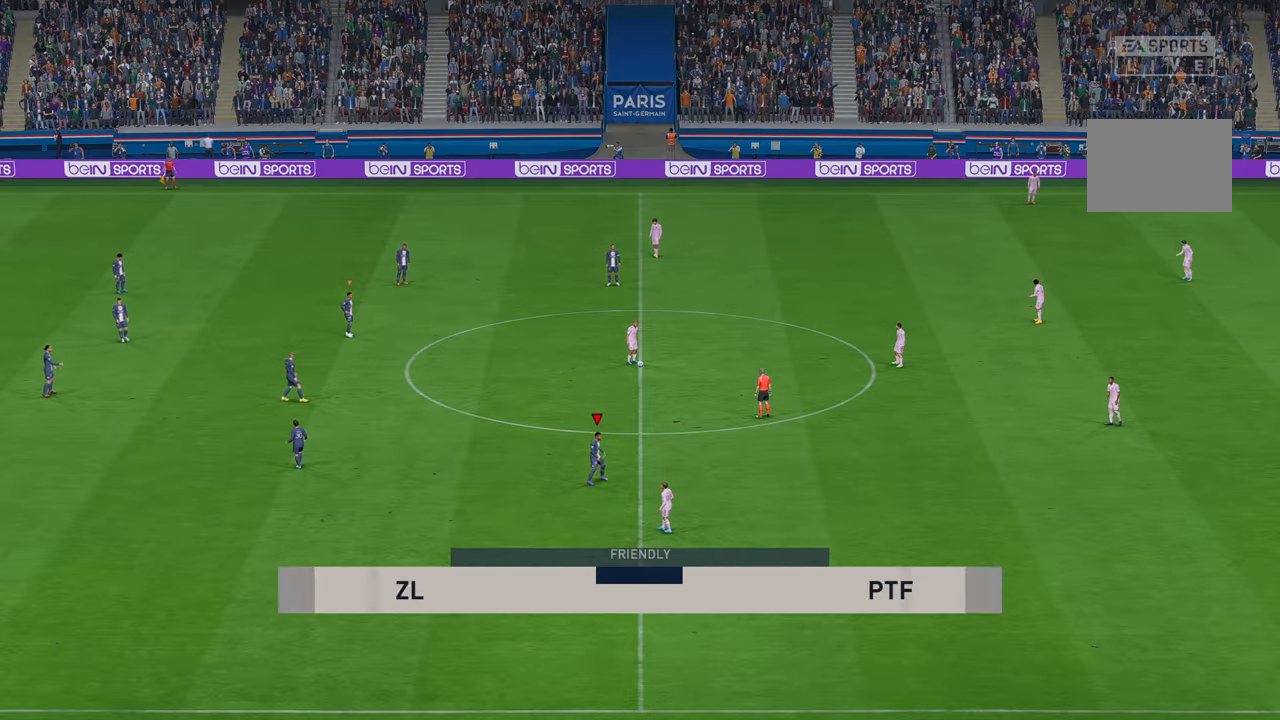
{"dt_ms": 500, "buttons": ["R2"], "left_stick": "up-right", "right_stick": "center", "events": [[17, "left_stick", "center"], [150, "left_stick", "up-right"]]}
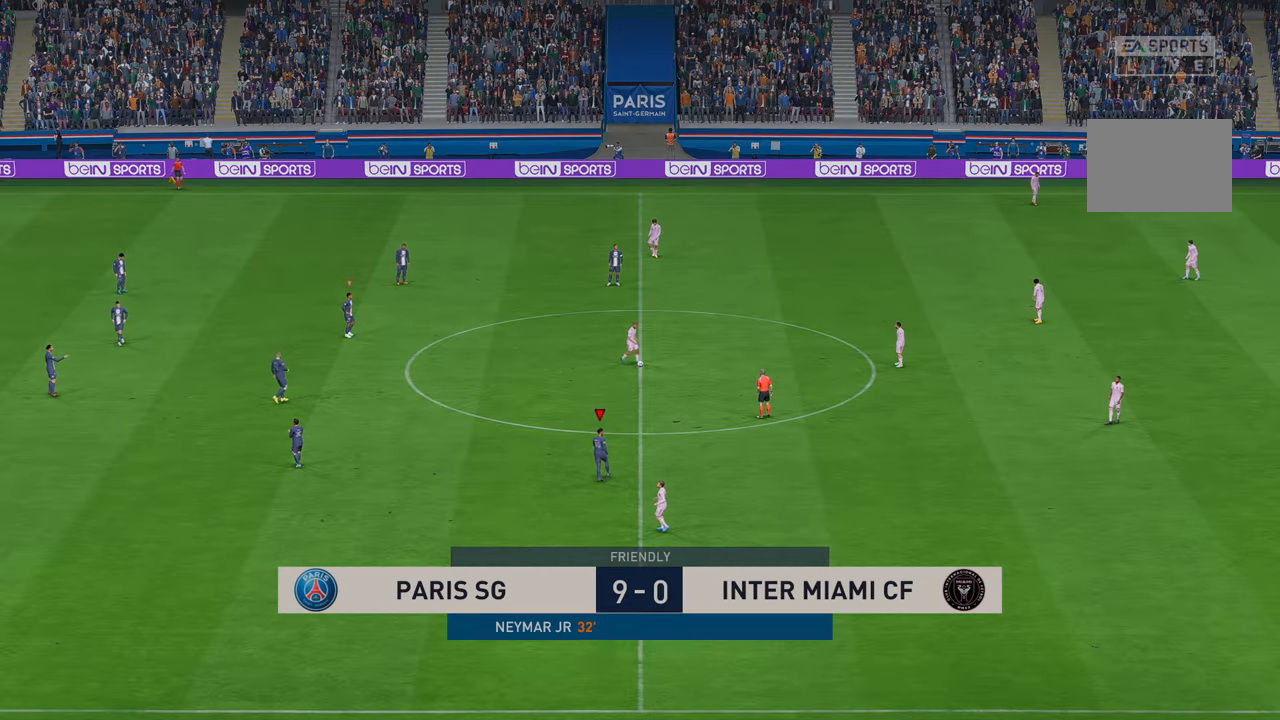
{"dt_ms": 500, "buttons": ["R2"], "left_stick": "right", "right_stick": "center", "events": [[133, "left_stick", "center"], [183, "left_stick", "right"]]}
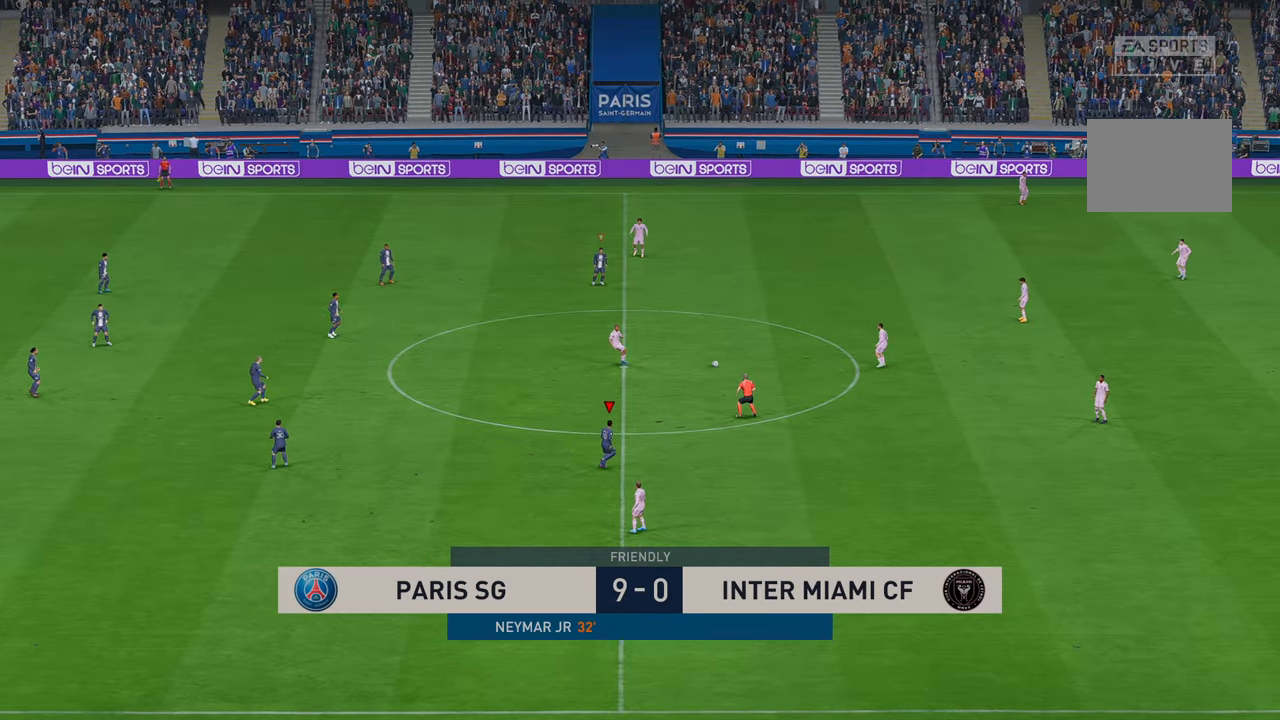
{"dt_ms": 500, "buttons": ["R2"], "left_stick": "right", "right_stick": "center", "events": []}
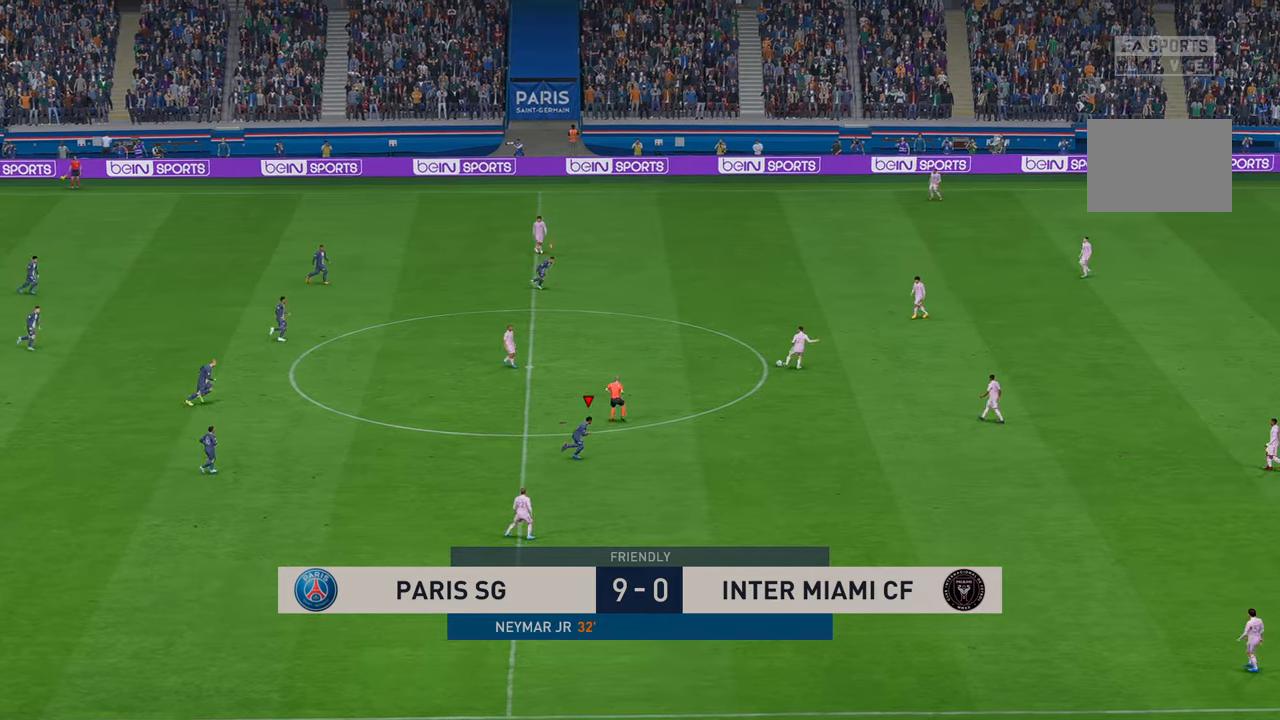
{"dt_ms": 500, "buttons": ["R2"], "left_stick": "right", "right_stick": "center", "events": [[150, "B", "down"], [200, "B", "up"]]}
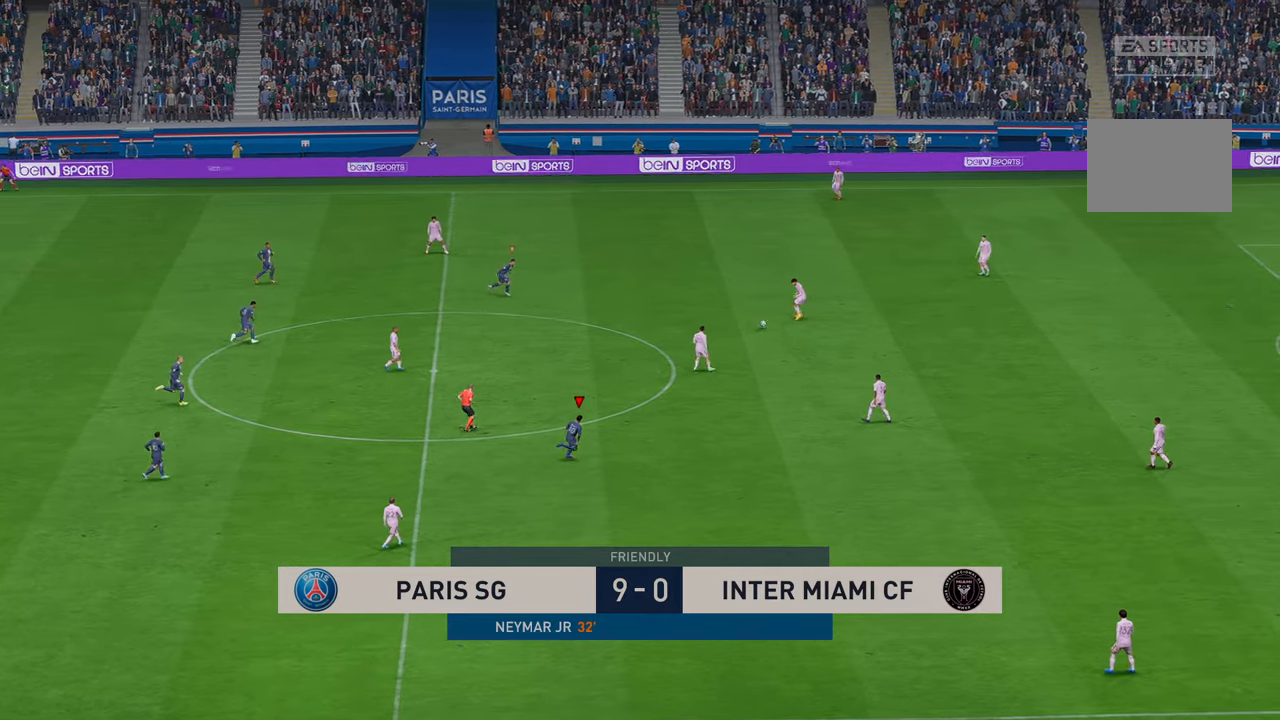
{"dt_ms": 500, "buttons": ["R2"], "left_stick": "down-right", "right_stick": "center", "events": [[117, "L1", "down"], [317, "left_stick", "down-right"], [350, "L1", "up"]]}
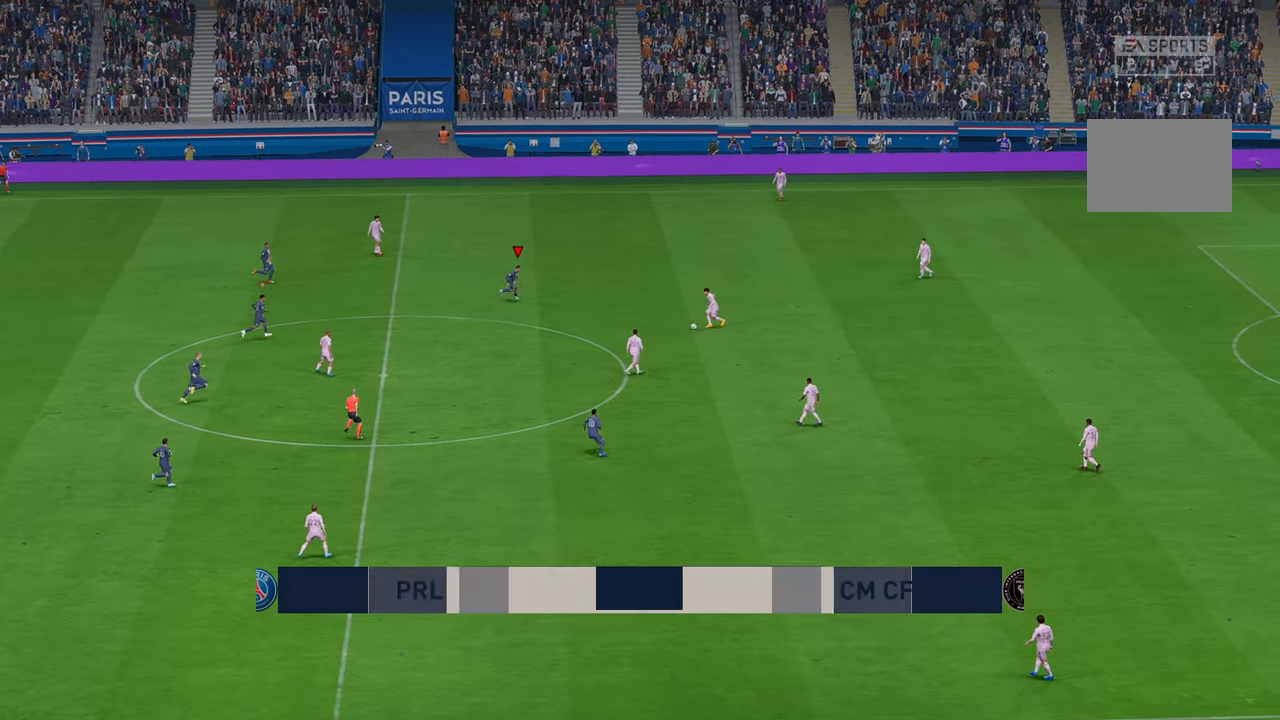
{"dt_ms": 500, "buttons": ["R2"], "left_stick": "center", "right_stick": "center", "events": [[500, "left_stick", "center"]]}
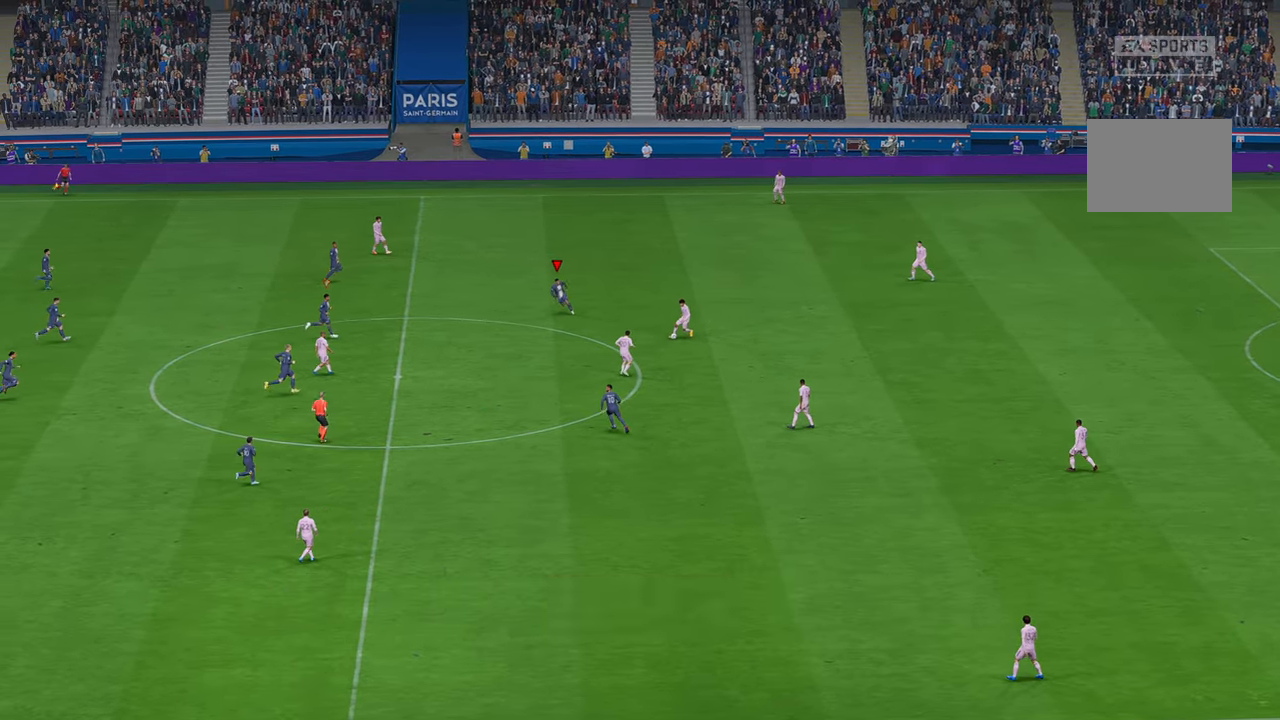
{"dt_ms": 500, "buttons": ["R2"], "left_stick": "down", "right_stick": "center", "events": [[417, "left_stick", "down"]]}
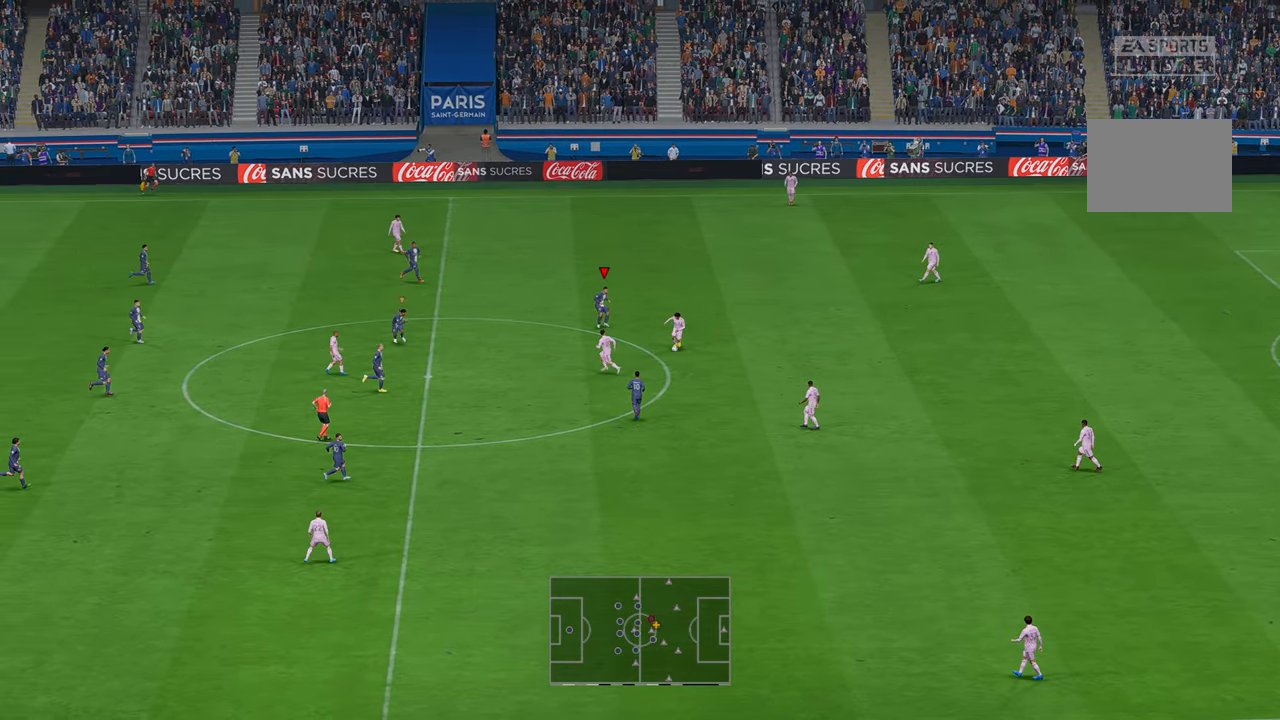
{"dt_ms": 1000, "buttons": ["R2"], "left_stick": "down", "right_stick": "center"}
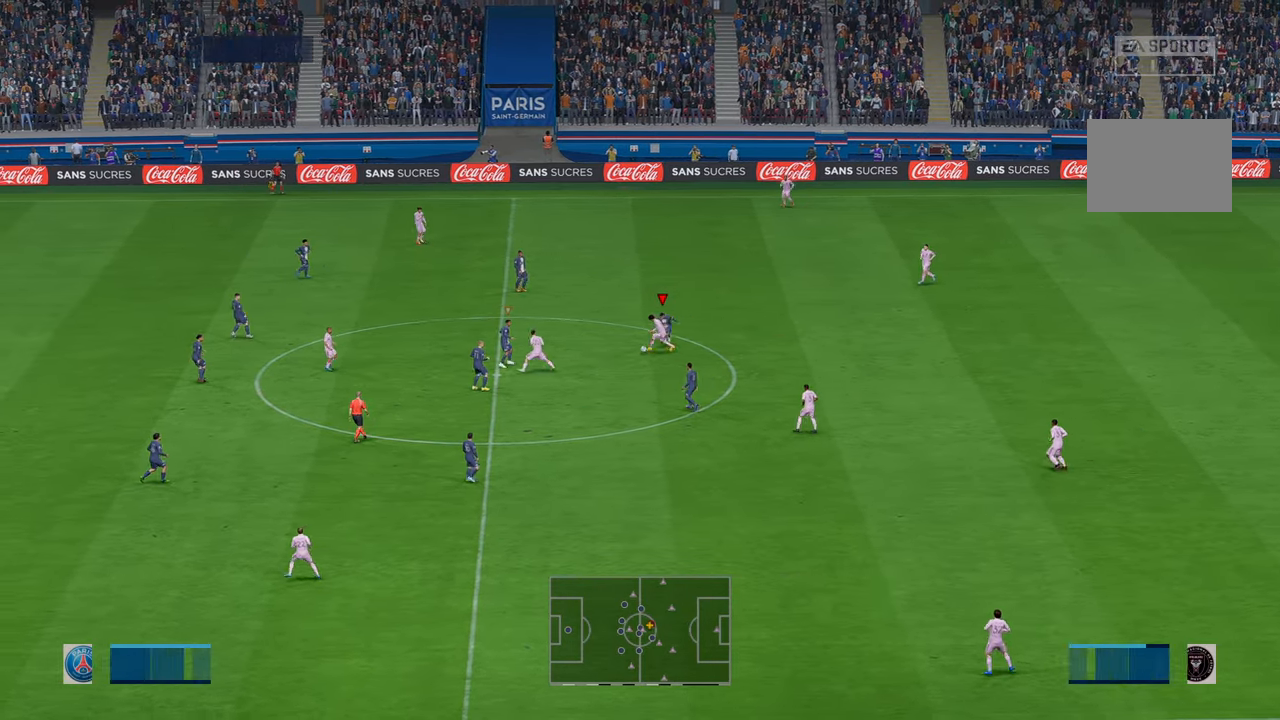
{"dt_ms": 500, "buttons": ["L1", "R2"], "left_stick": "up-right", "right_stick": "center", "events": [[384, "left_stick", "center"], [417, "L1", "down"], [484, "left_stick", "up-right"]]}
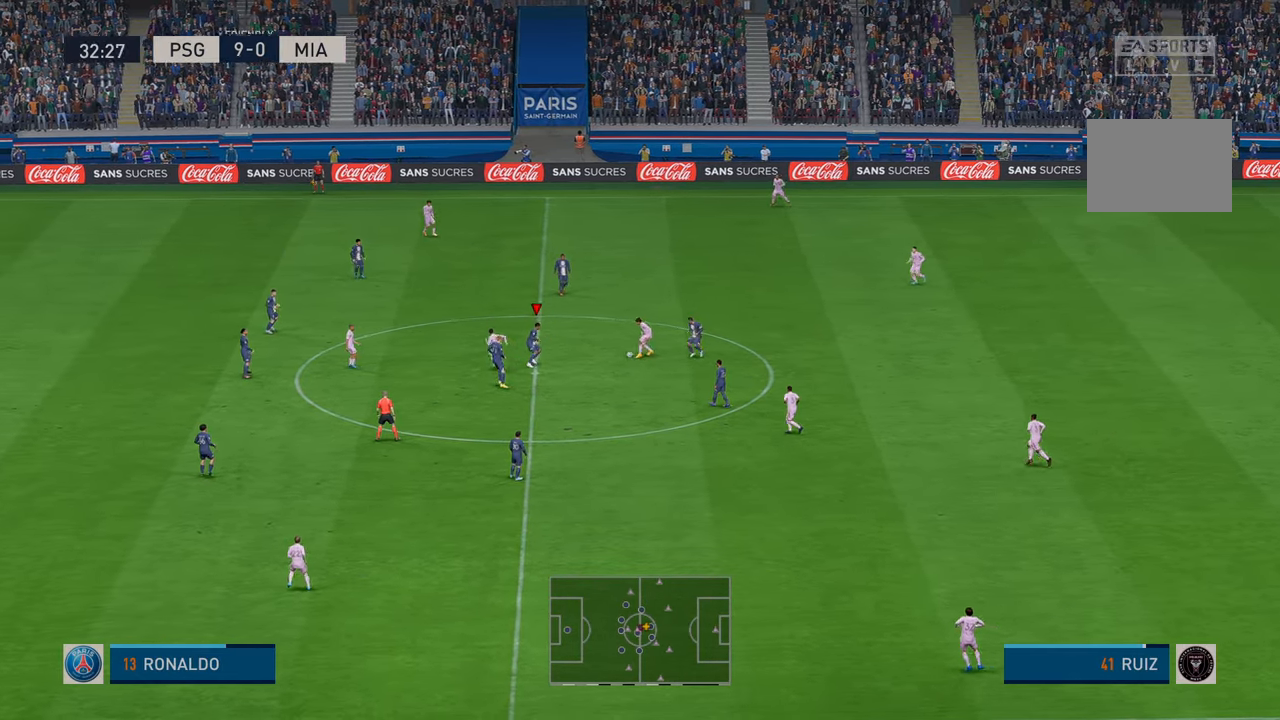
{"dt_ms": 500, "buttons": ["R2"], "left_stick": "right", "right_stick": "center", "events": [[84, "L1", "up"], [250, "left_stick", "right"]]}
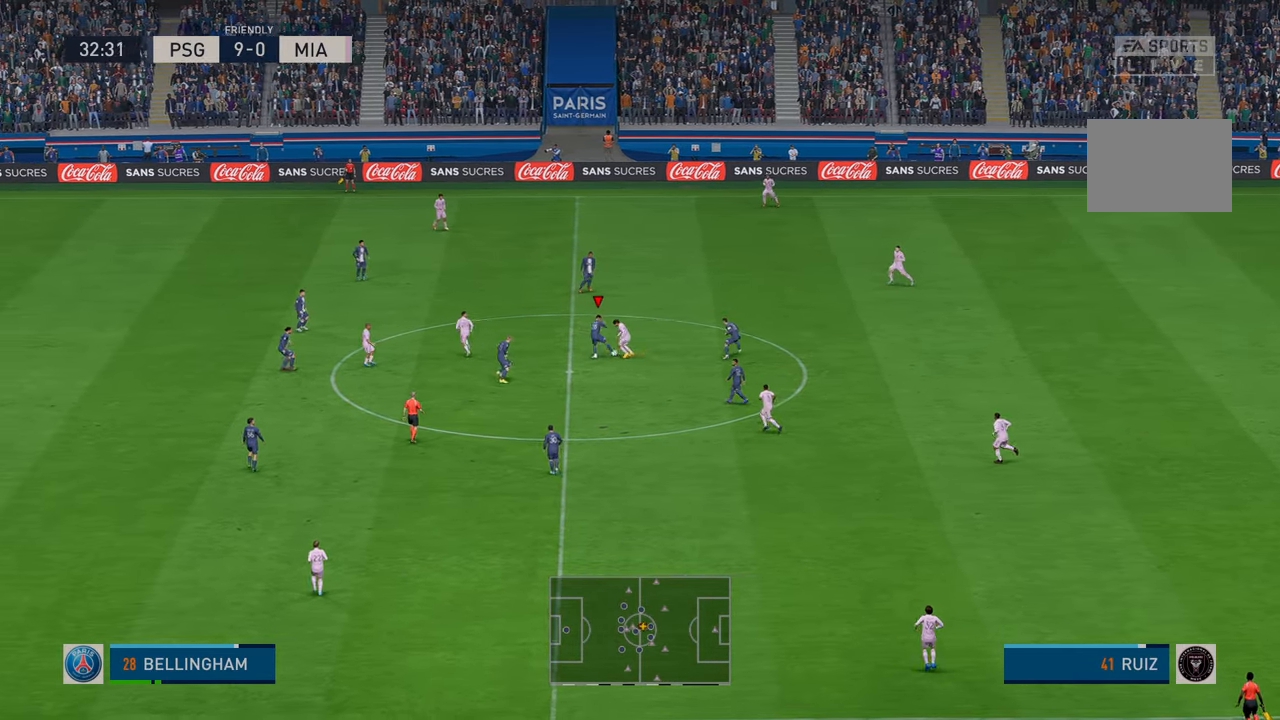
{"dt_ms": 500, "buttons": ["R2"], "left_stick": "right", "right_stick": "center", "events": []}
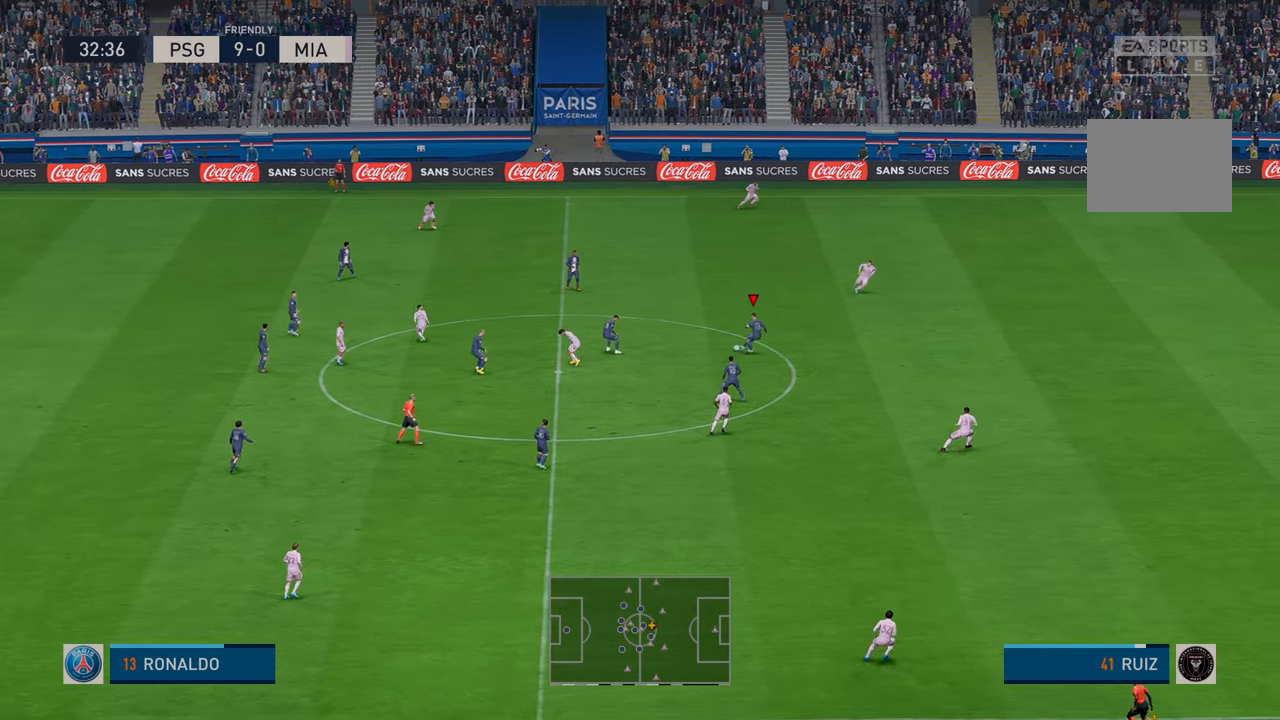
{"dt_ms": 500, "buttons": ["R2"], "left_stick": "right", "right_stick": "center", "events": [[200, "DPAD_UP", "down"], [250, "DPAD_UP", "up"]]}
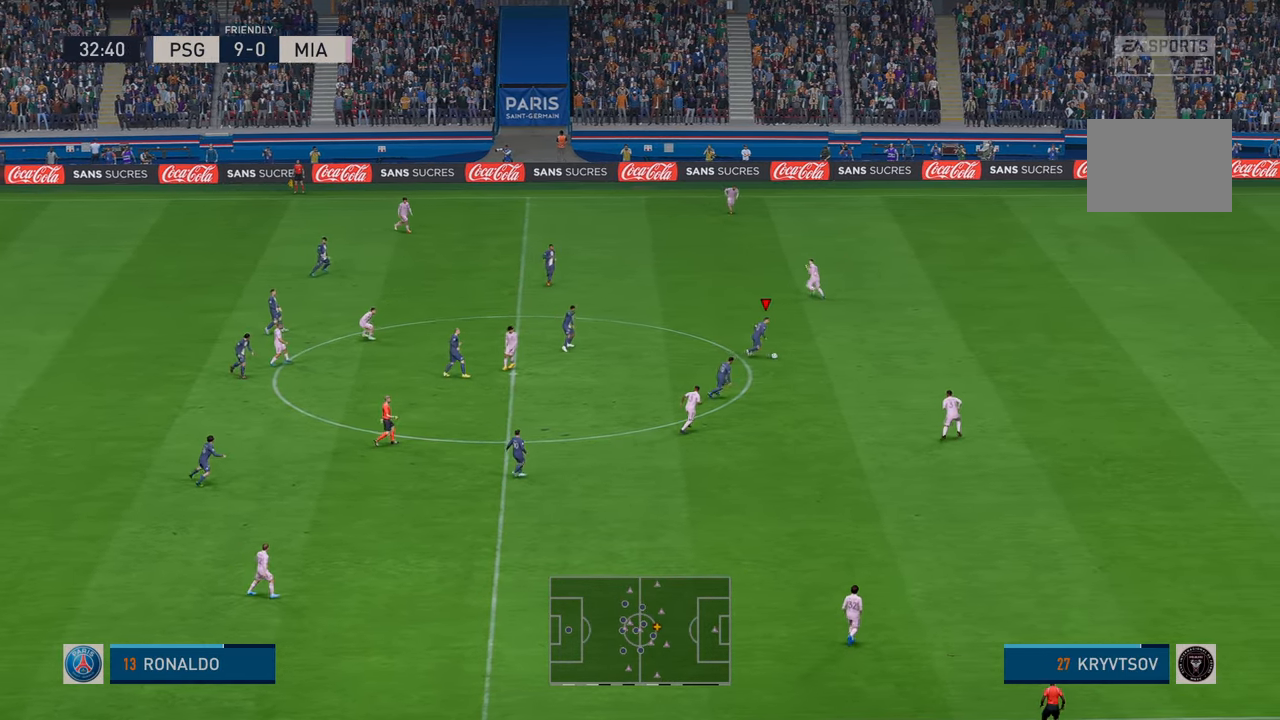
{"dt_ms": 500, "buttons": ["R2"], "left_stick": "right", "right_stick": "center", "events": []}
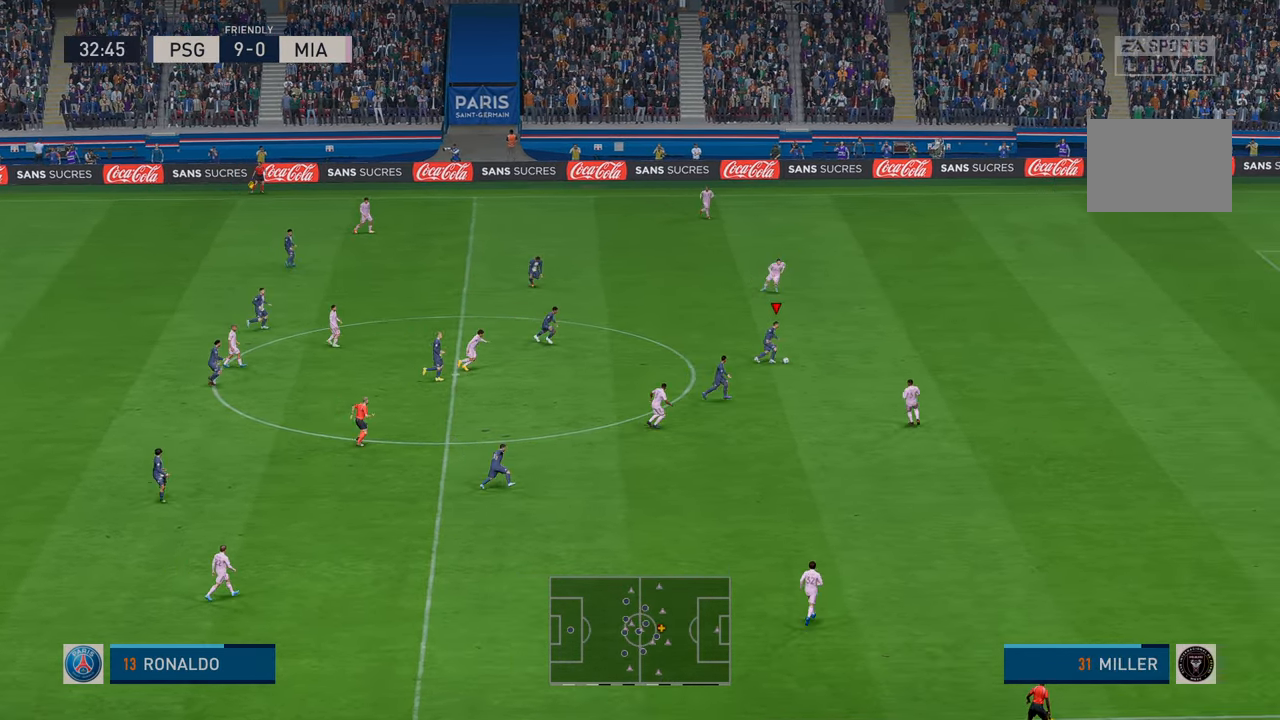
{"dt_ms": 500, "buttons": ["R2"], "left_stick": "right", "right_stick": "center", "events": []}
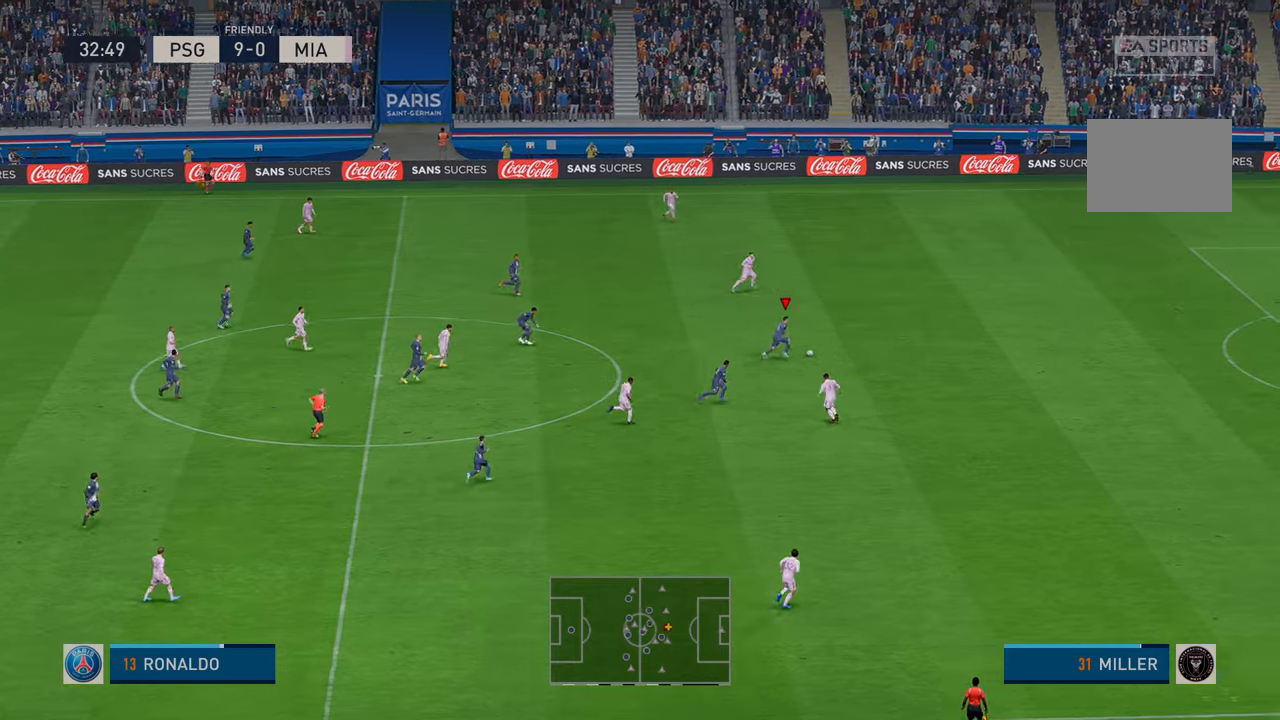
{"dt_ms": 500, "buttons": ["R2"], "left_stick": "right", "right_stick": "center", "events": []}
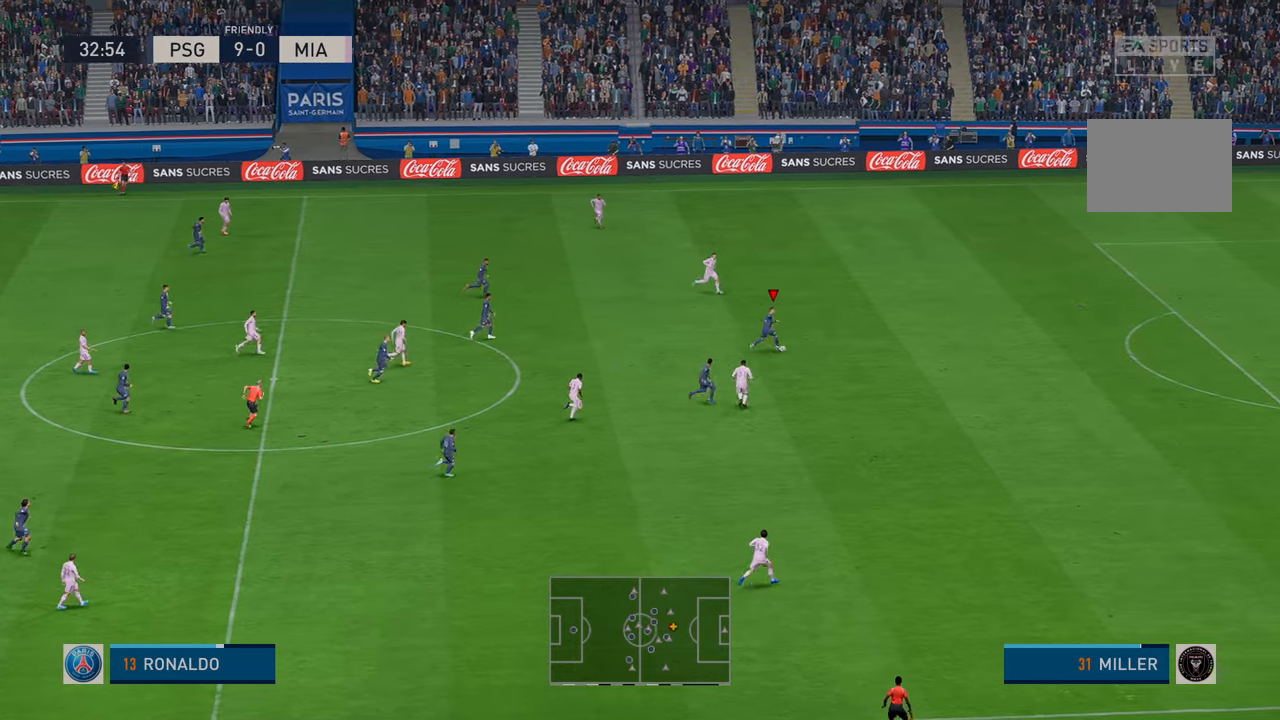
{"dt_ms": 500, "buttons": ["R2"], "left_stick": "right", "right_stick": "center", "events": []}
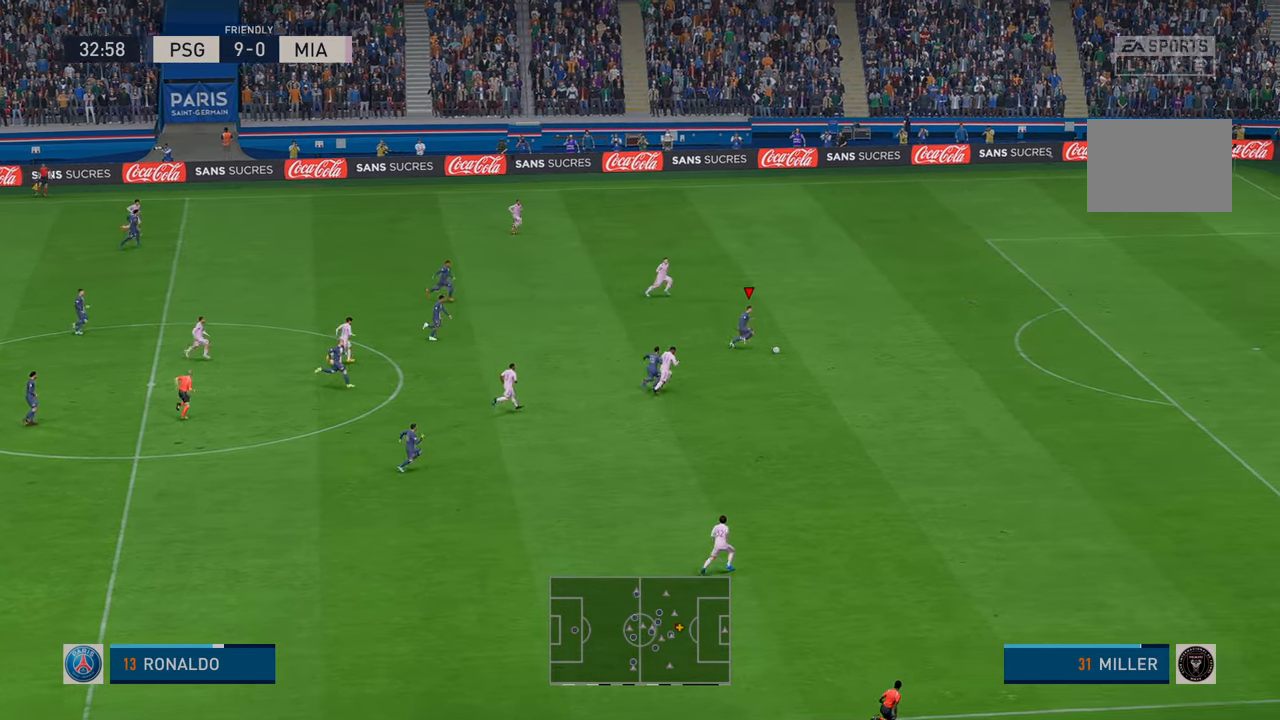
{"dt_ms": 500, "buttons": ["R2"], "left_stick": "right", "right_stick": "center", "events": []}
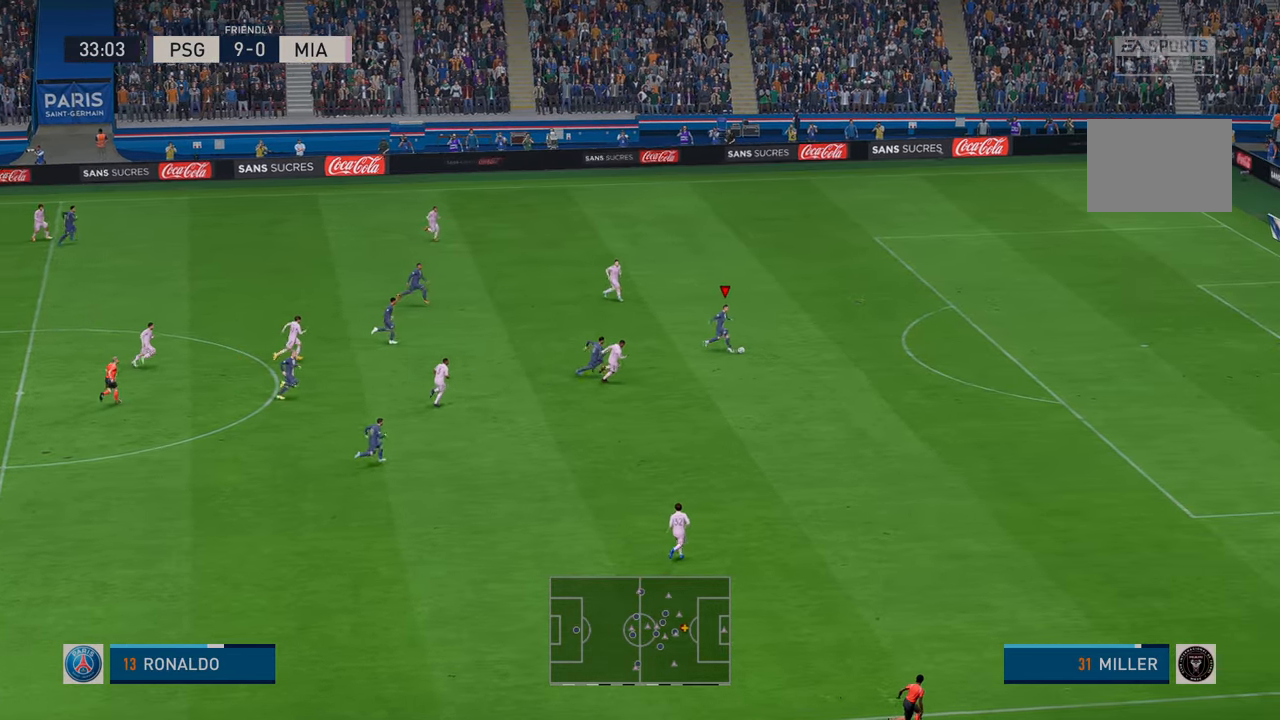
{"dt_ms": 500, "buttons": ["R2"], "left_stick": "right", "right_stick": "center", "events": []}
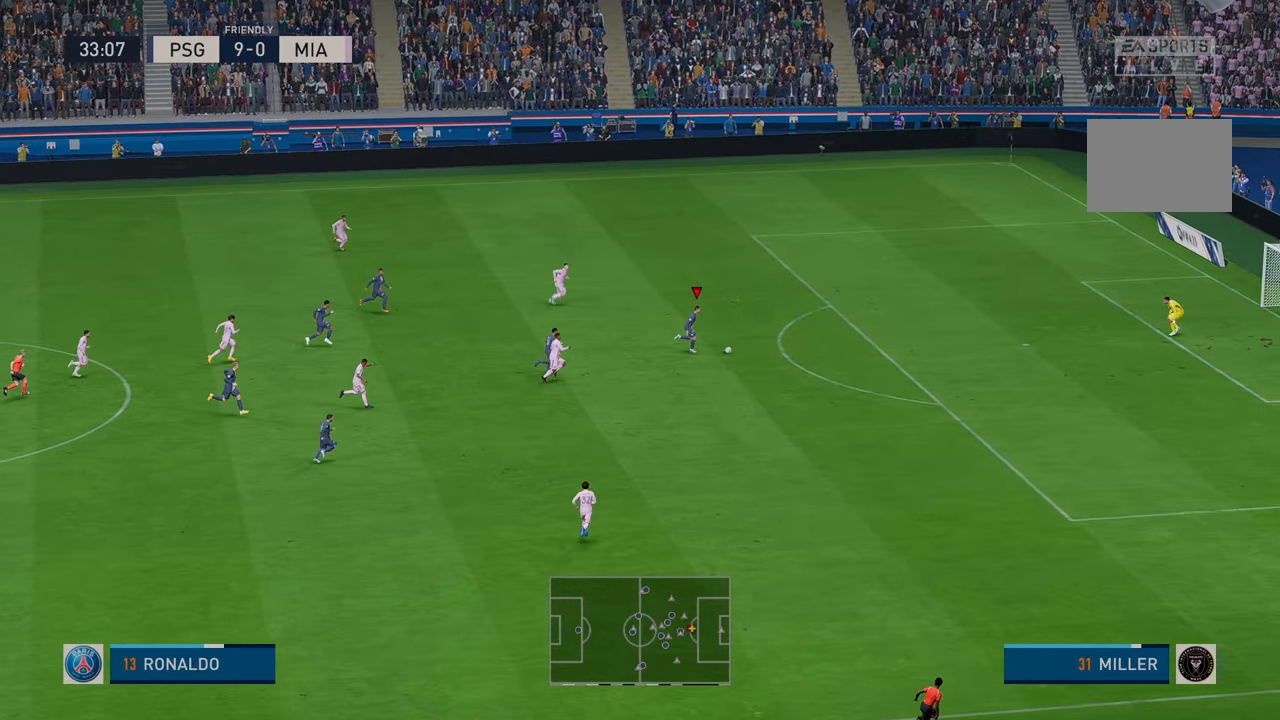
{"dt_ms": 500, "buttons": ["R2"], "left_stick": "right", "right_stick": "center", "events": []}
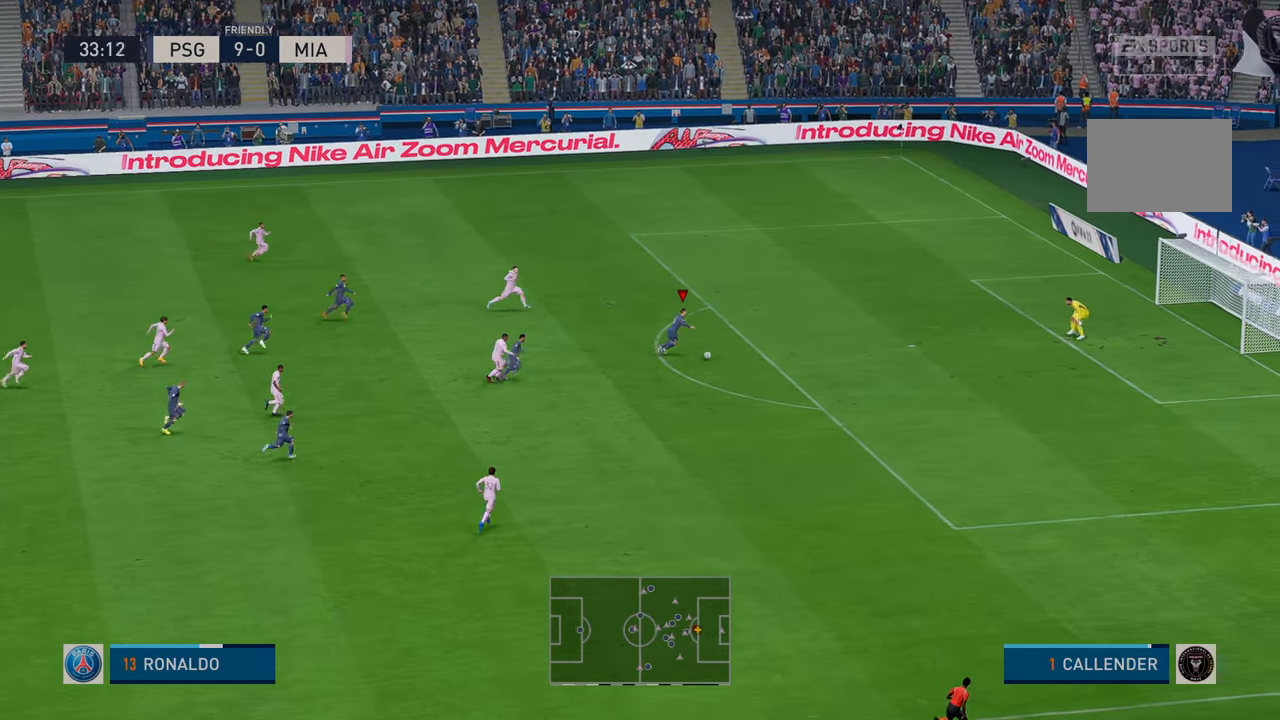
{"dt_ms": 500, "buttons": [], "left_stick": "up-right", "right_stick": "center", "events": [[367, "R2", "up"], [400, "B", "down"], [434, "left_stick", "up-right"], [484, "B", "up"]]}
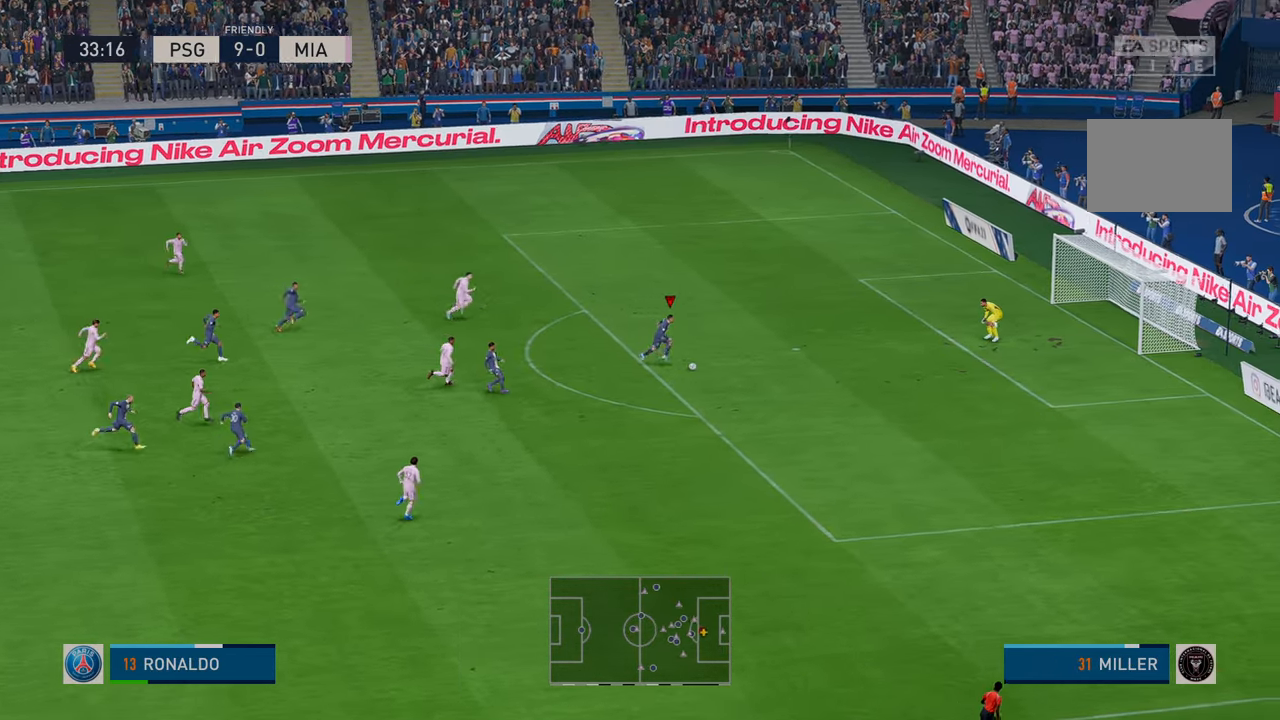
{"dt_ms": 500, "buttons": [], "left_stick": "up-right", "right_stick": "center", "events": []}
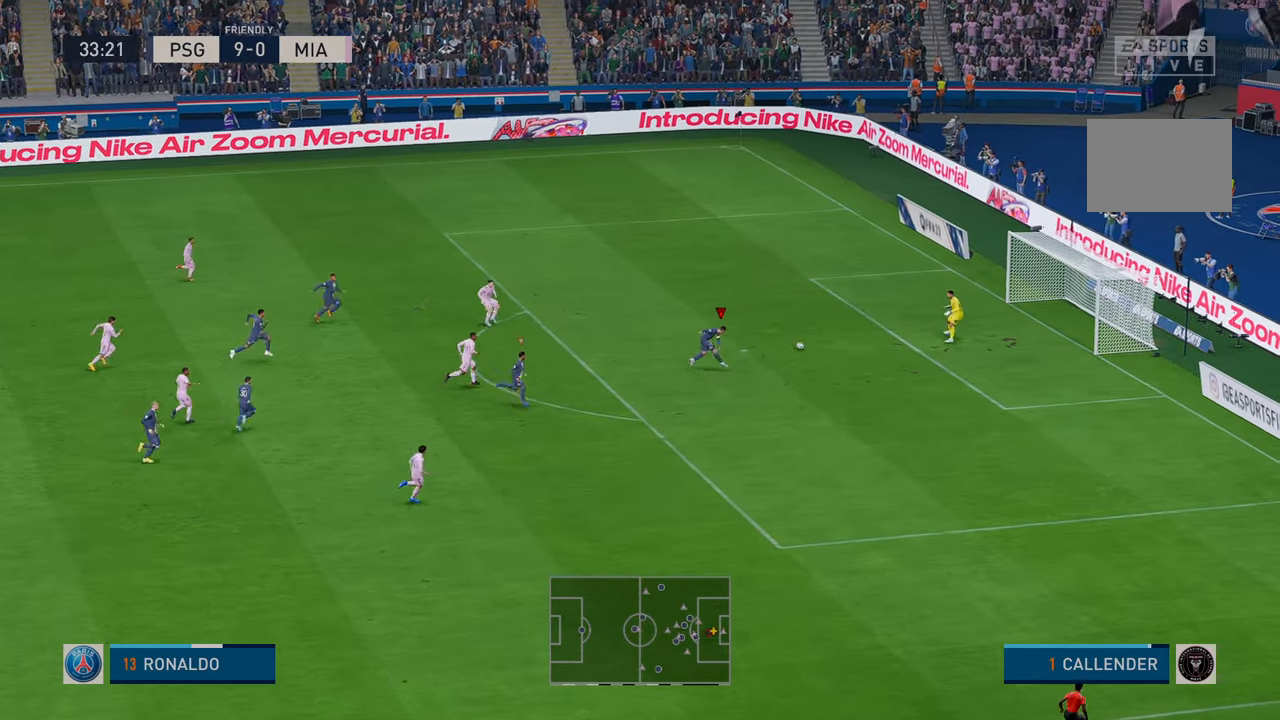
{"dt_ms": 500, "buttons": [], "left_stick": "up", "right_stick": "center", "events": [[17, "left_stick", "up"], [267, "left_stick", "up-right"], [384, "left_stick", "up"]]}
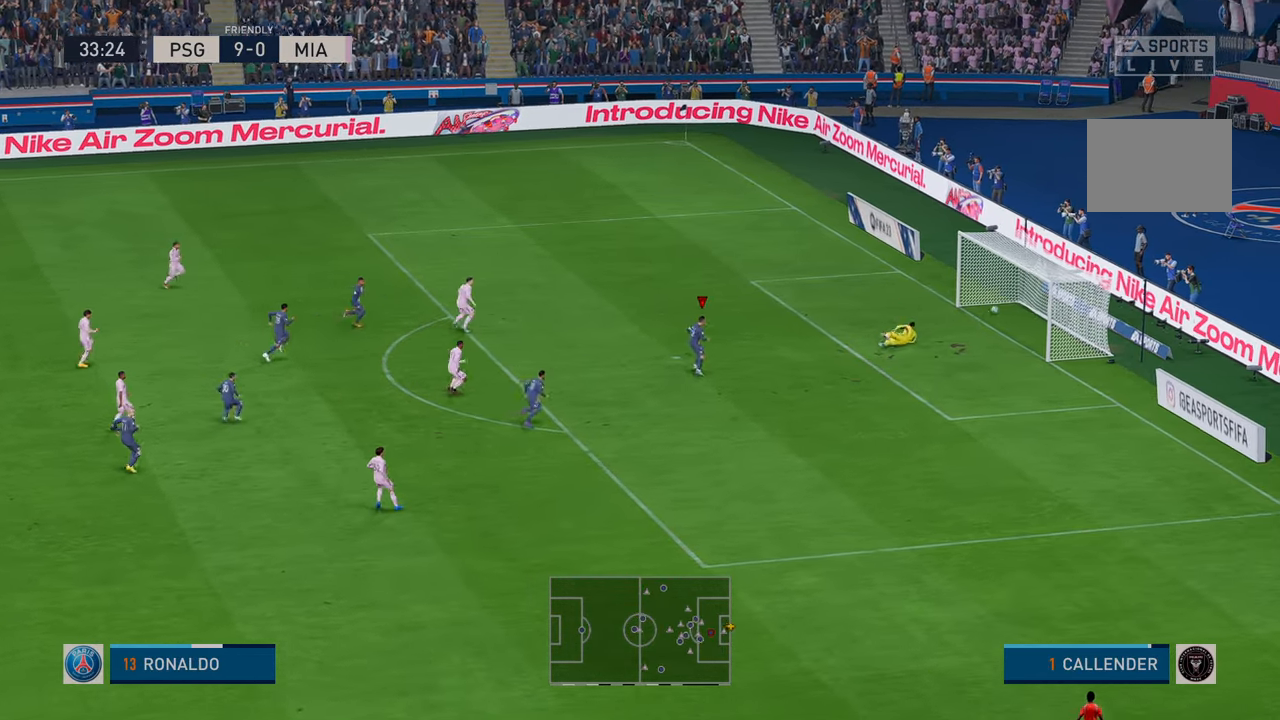
{"dt_ms": 500, "buttons": [], "left_stick": "up-right", "right_stick": "center", "events": [[384, "left_stick", "up-right"]]}
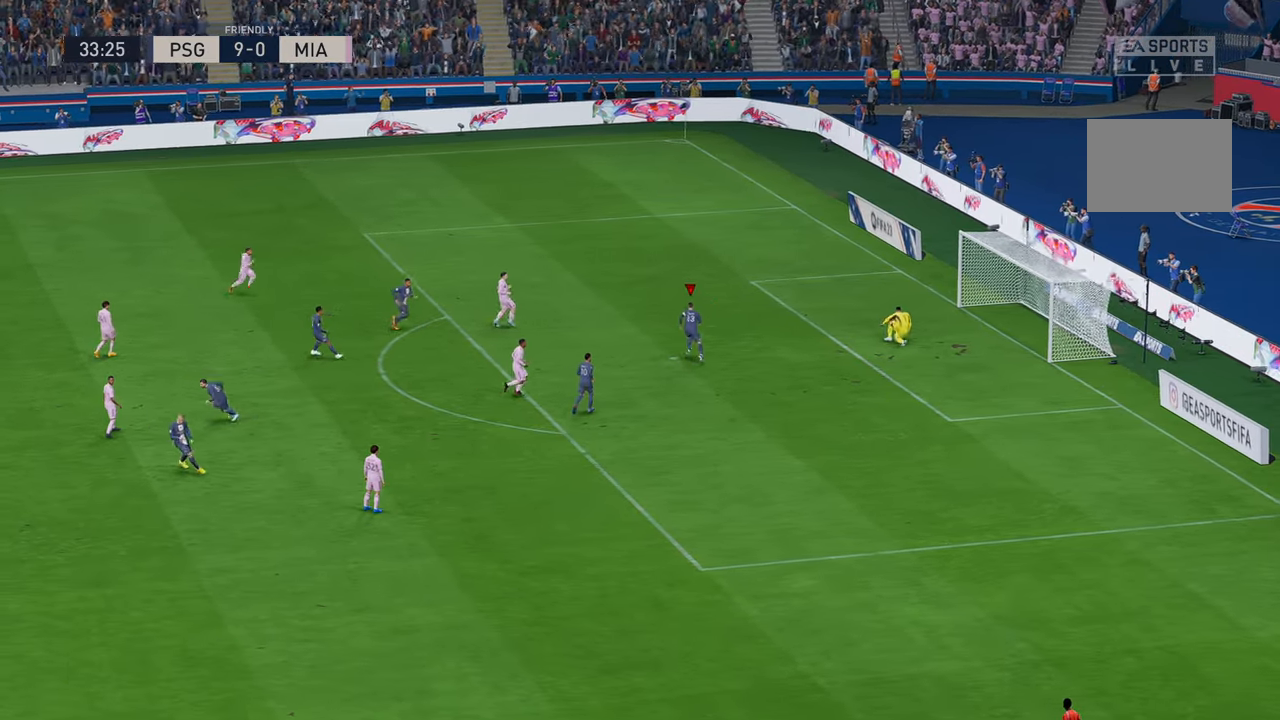
{"dt_ms": 500, "buttons": ["L1", "R1"], "left_stick": "up", "right_stick": "center", "events": [[134, "L1", "down"], [134, "R1", "down"], [284, "left_stick", "up"]]}
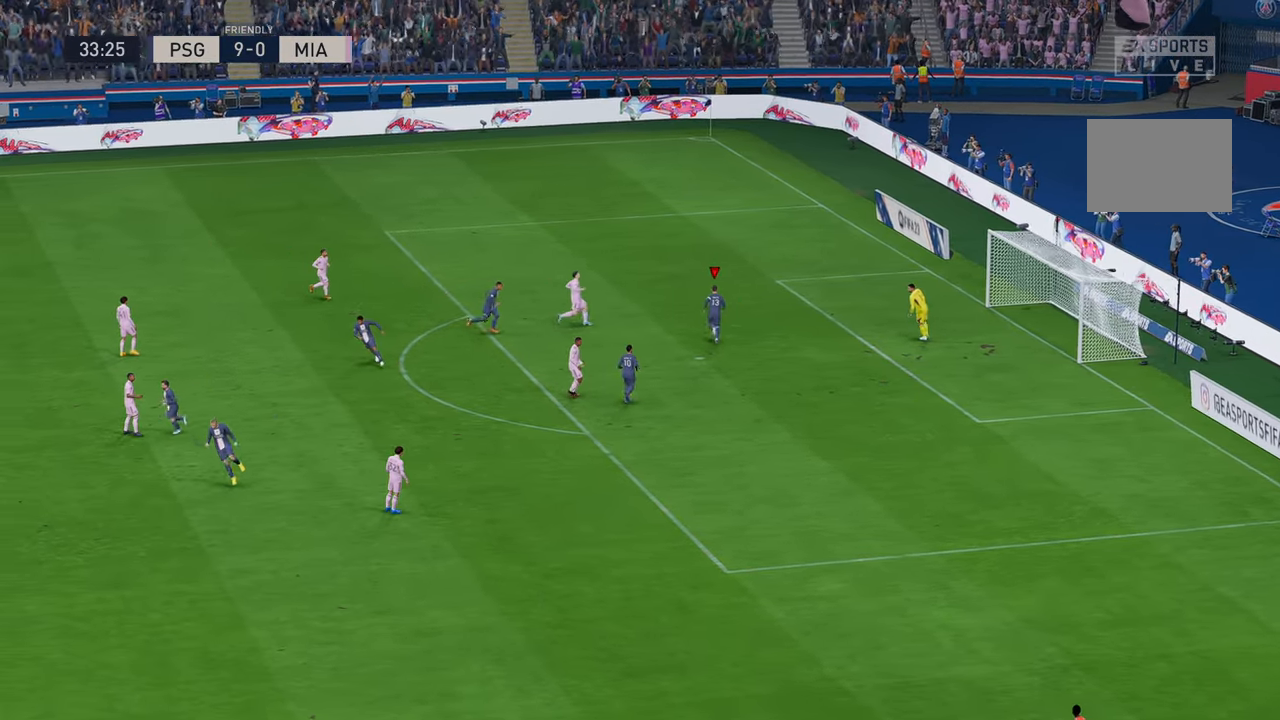
{"dt_ms": 500, "buttons": ["L1"], "left_stick": "up-right", "right_stick": "center", "events": [[84, "R1", "up"], [100, "R1", "down"], [100, "left_stick", "up-right"], [334, "R1", "up"]]}
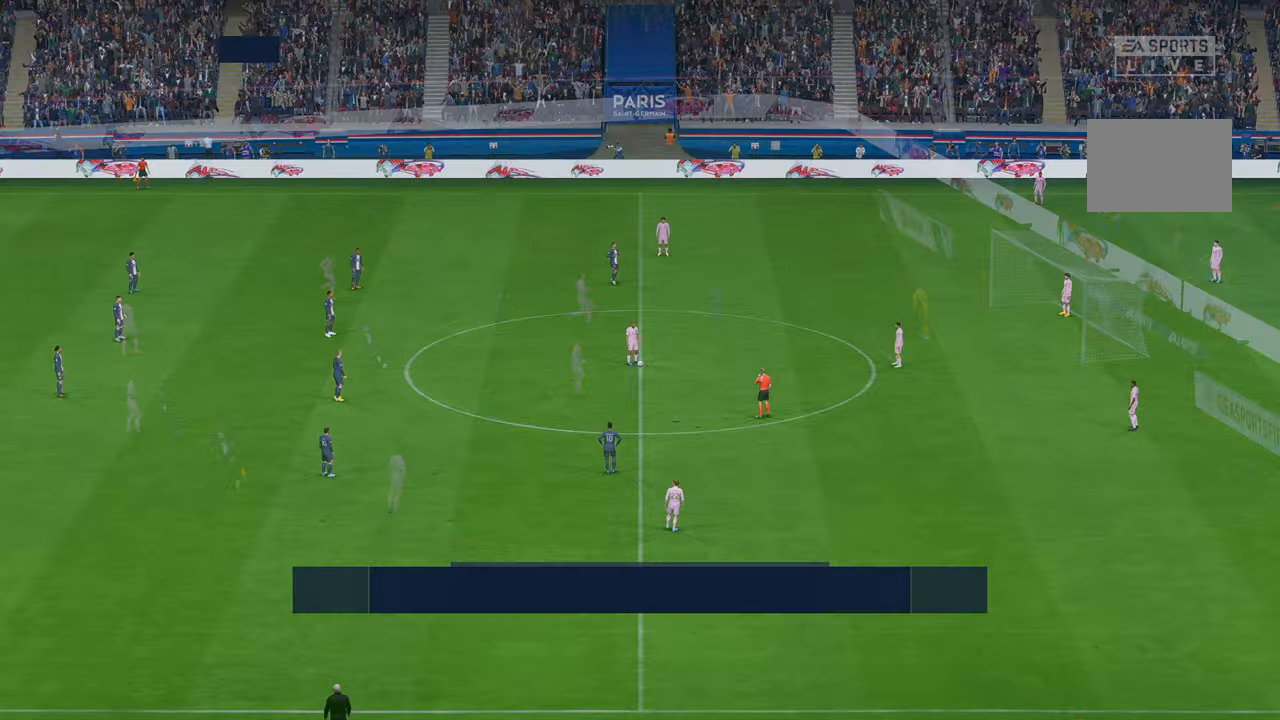
{"dt_ms": 500, "buttons": [], "left_stick": "center", "right_stick": "center"}
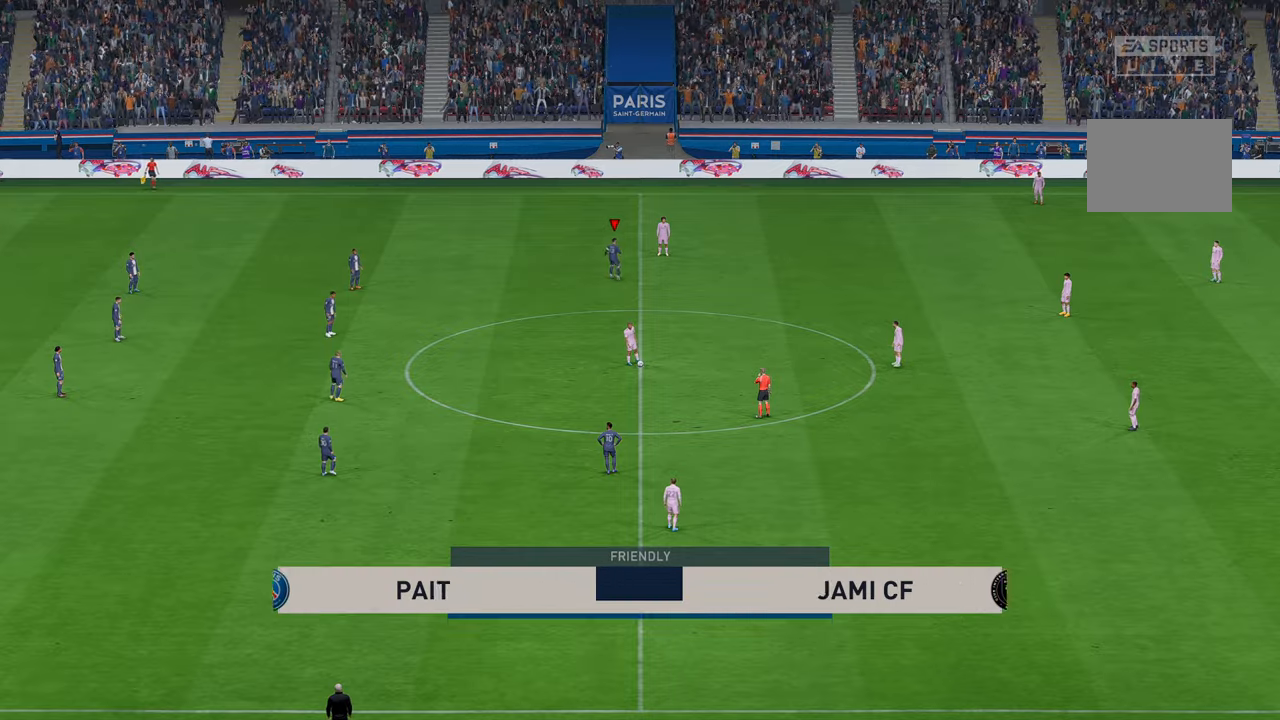
{"dt_ms": 500, "buttons": ["R2"], "left_stick": "down", "right_stick": "center", "events": [[17, "R2", "down"], [134, "left_stick", "down"]]}
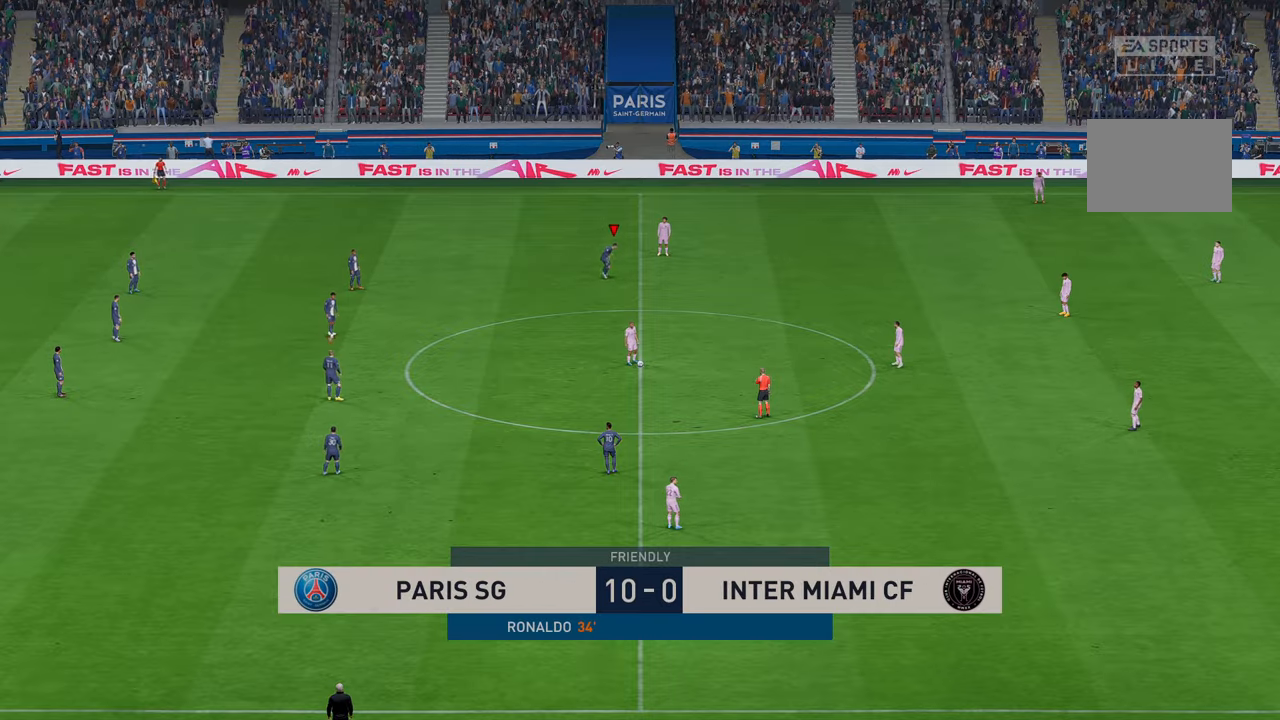
{"dt_ms": 500, "buttons": ["R2"], "left_stick": "center", "right_stick": "center", "events": [[100, "left_stick", "center"]]}